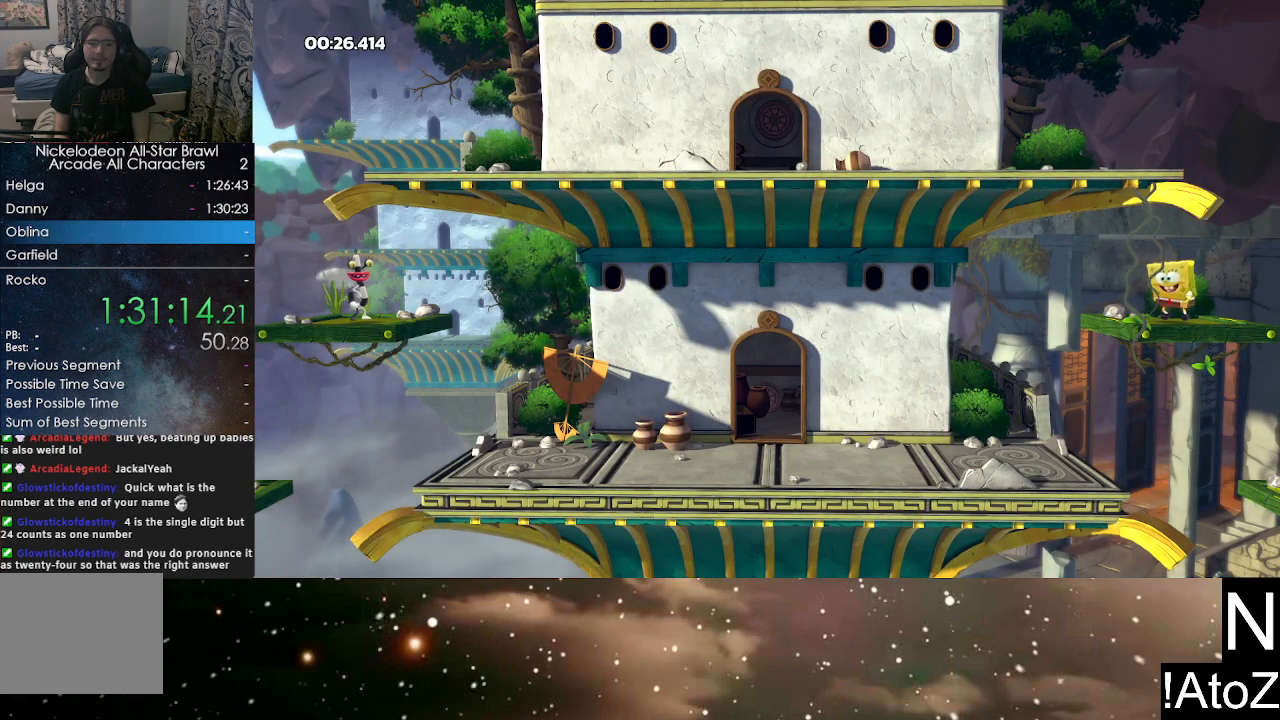
Gameplay with a controller (Xbox layout); each line is a JSON object with the inputs held at the frame after it. "events" lists button and stick changes between this image and that frame as [ms after this image, input, new state], when the widget could be followed in between.
{"buttons": ["A"], "left_stick": "center", "right_stick": "center", "events": [[83, "A", "down"], [133, "B", "down"], [167, "A", "up"], [200, "B", "up"], [217, "A", "down"], [283, "A", "up"], [283, "B", "down"], [350, "A", "down"], [350, "B", "up"], [400, "A", "up"], [400, "B", "down"], [450, "B", "up"], [467, "A", "down"]]}
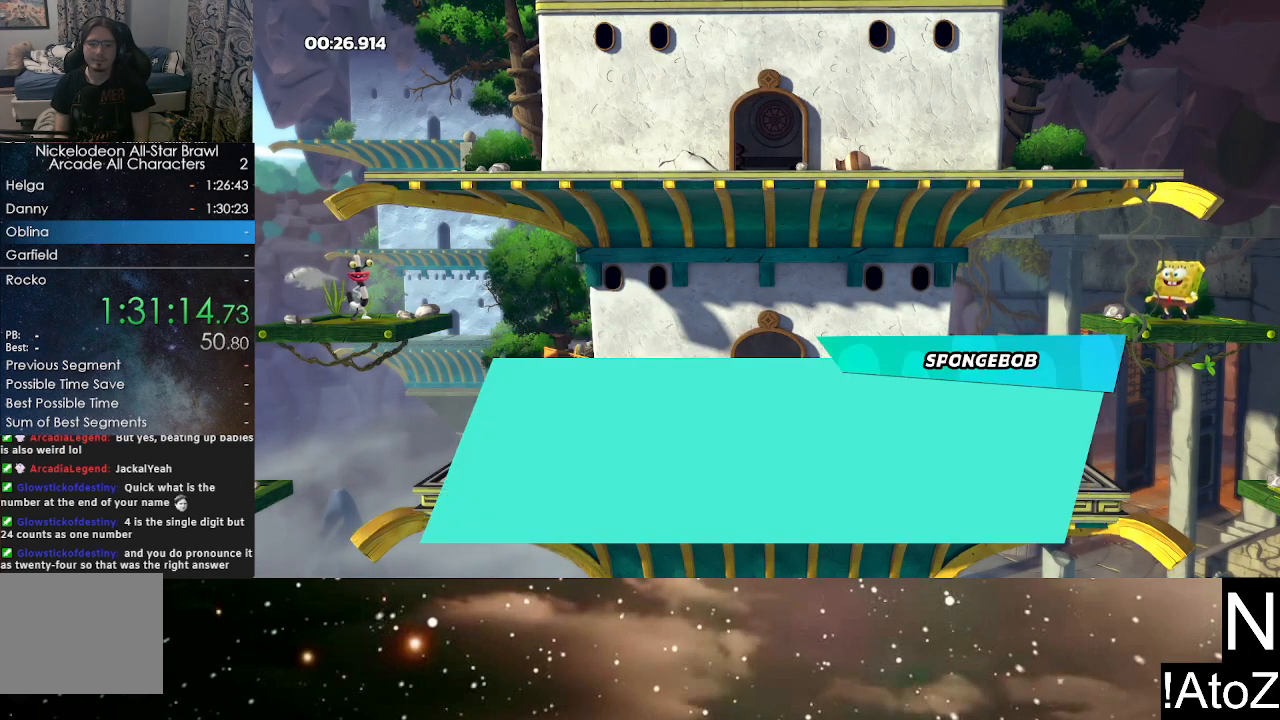
{"buttons": ["A", "B"], "left_stick": "center", "right_stick": "center", "events": [[17, "B", "down"], [33, "A", "up"], [67, "B", "up"], [83, "A", "down"], [133, "B", "down"], [150, "A", "up"], [183, "B", "up"], [217, "A", "down"], [250, "B", "down"], [283, "A", "up"], [317, "B", "up"], [350, "A", "down"], [383, "B", "down"], [417, "A", "up"], [433, "B", "up"], [467, "A", "down"], [500, "B", "down"]]}
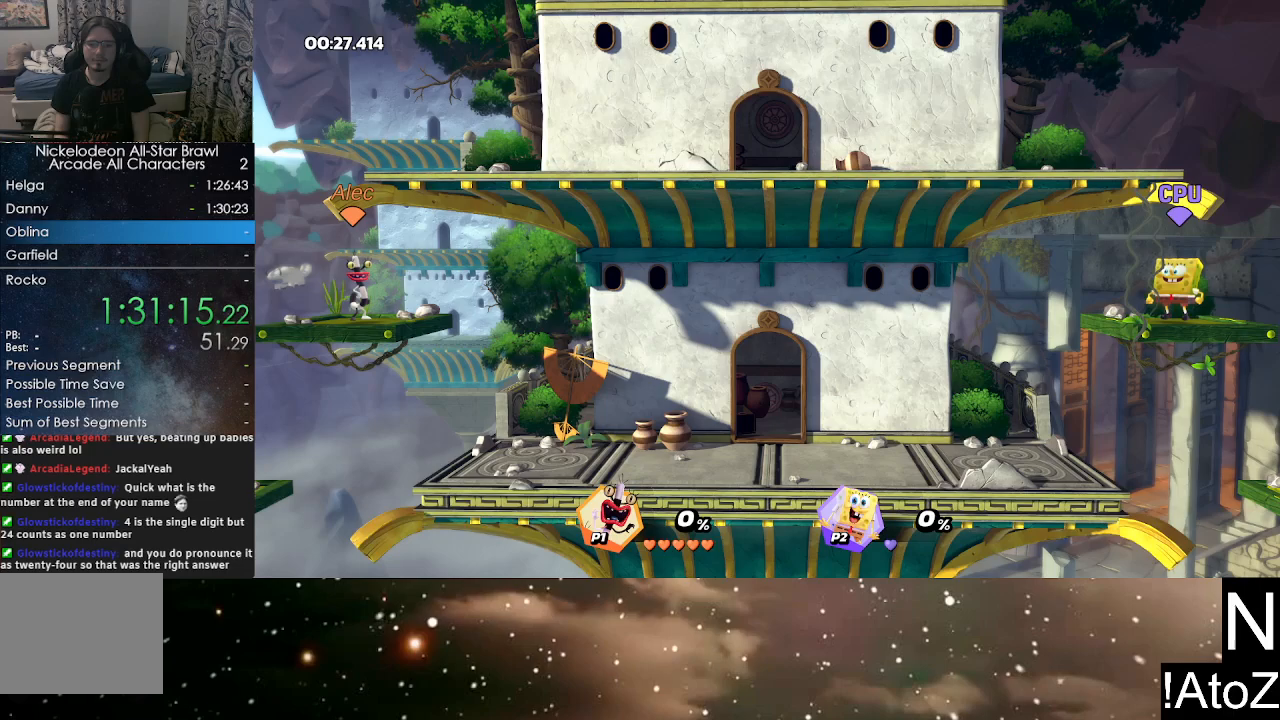
{"buttons": [], "left_stick": "center", "right_stick": "center", "events": [[50, "B", "up"], [67, "A", "up"]]}
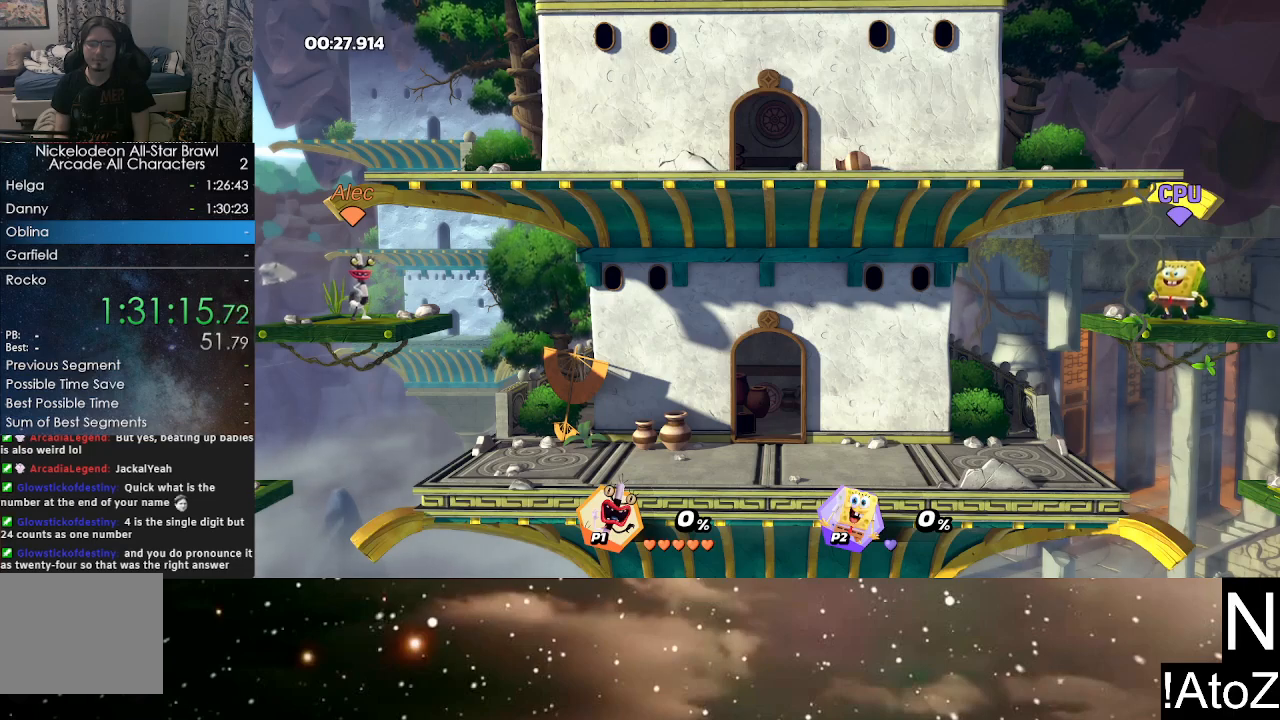
{"buttons": [], "left_stick": "center", "right_stick": "center", "events": []}
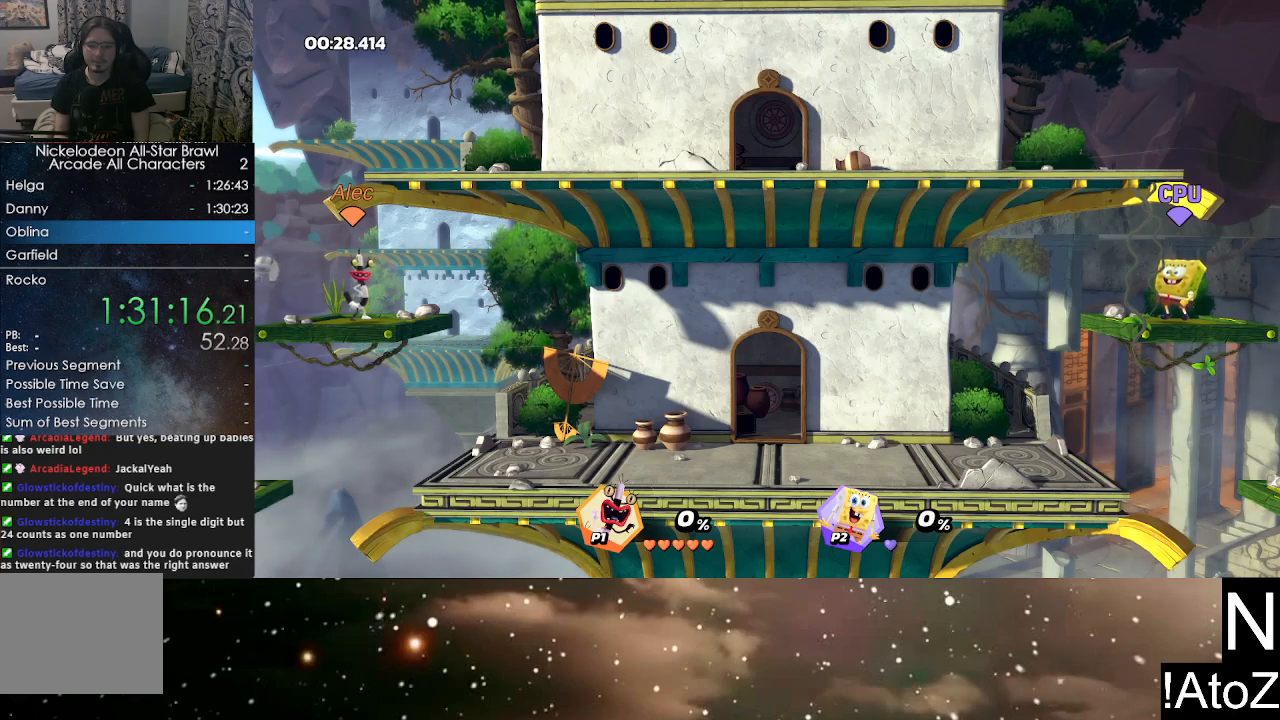
{"buttons": [], "left_stick": "center", "right_stick": "center", "events": []}
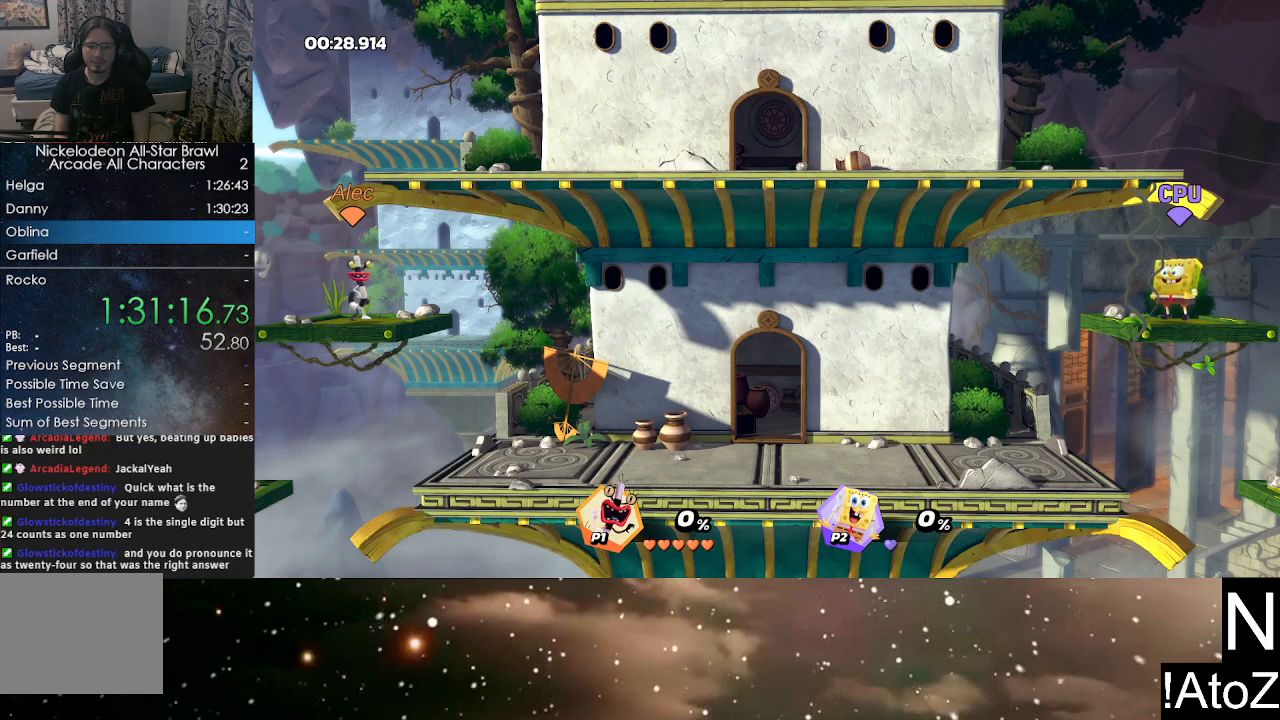
{"buttons": [], "left_stick": "center", "right_stick": "center", "events": []}
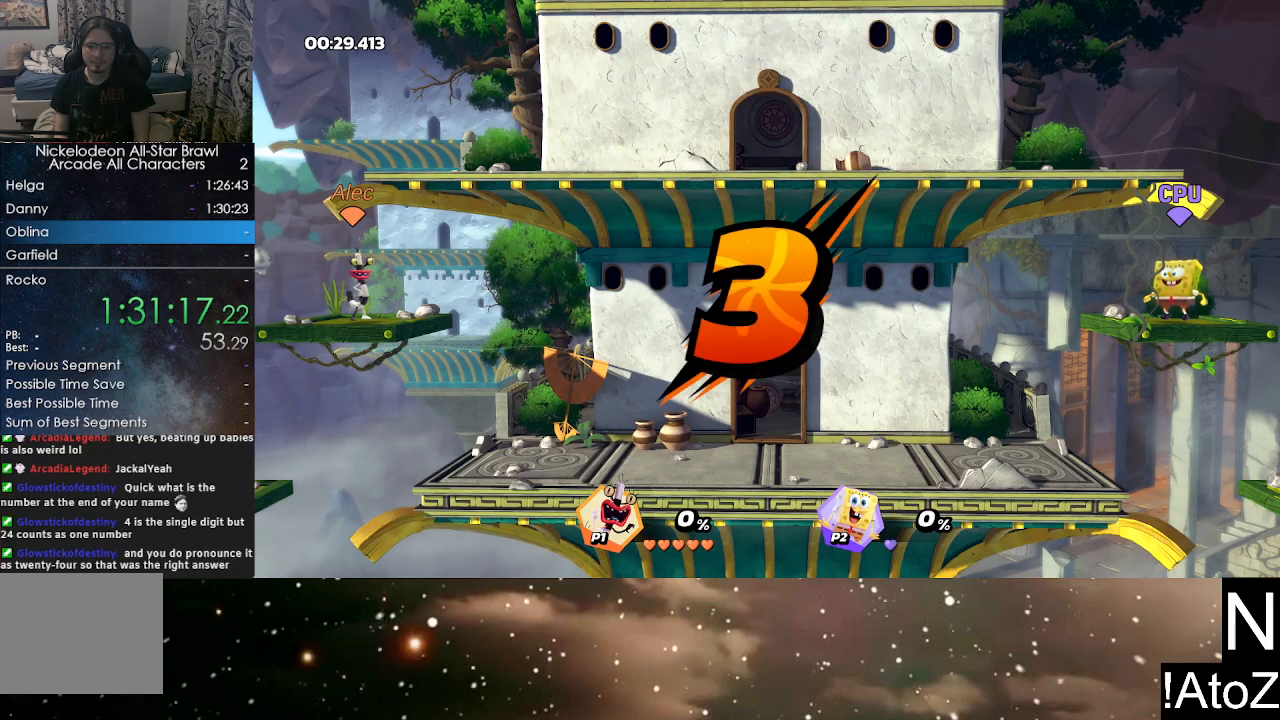
{"buttons": [], "left_stick": "center", "right_stick": "center", "events": []}
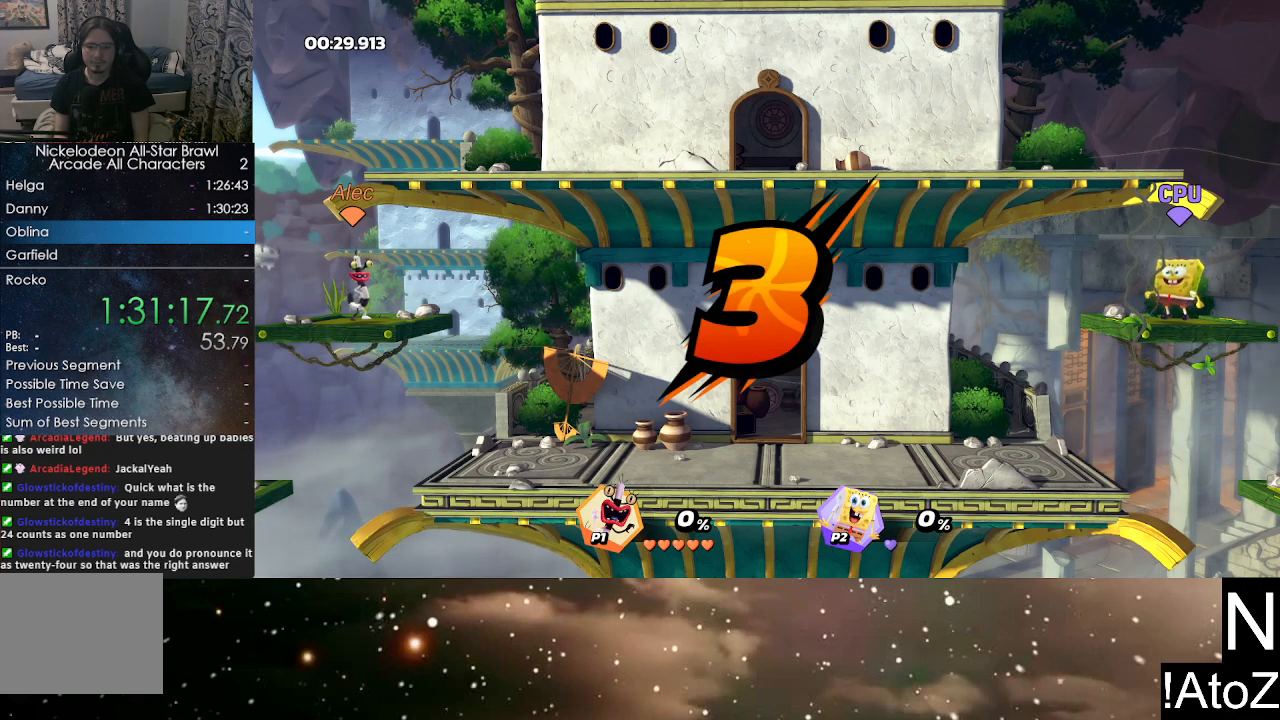
{"buttons": [], "left_stick": "center", "right_stick": "center", "events": []}
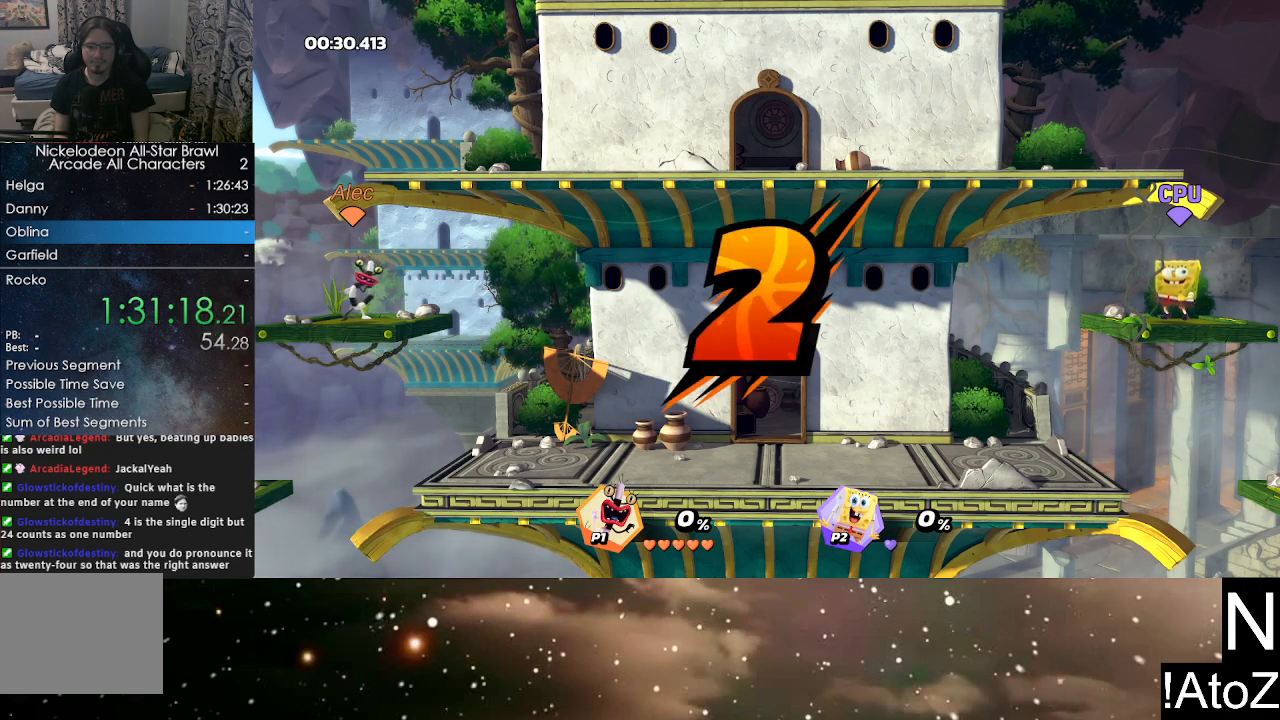
{"buttons": [], "left_stick": "center", "right_stick": "center", "events": []}
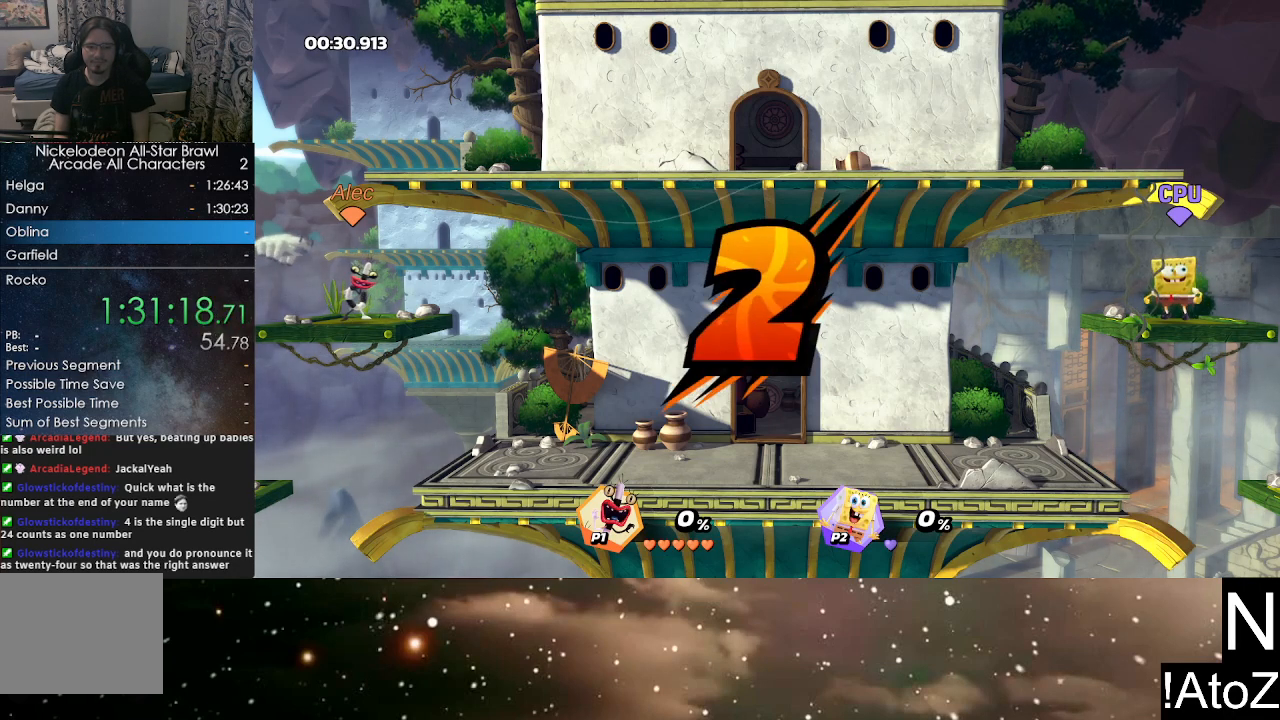
{"buttons": [], "left_stick": "right", "right_stick": "center", "events": [[383, "left_stick", "right"]]}
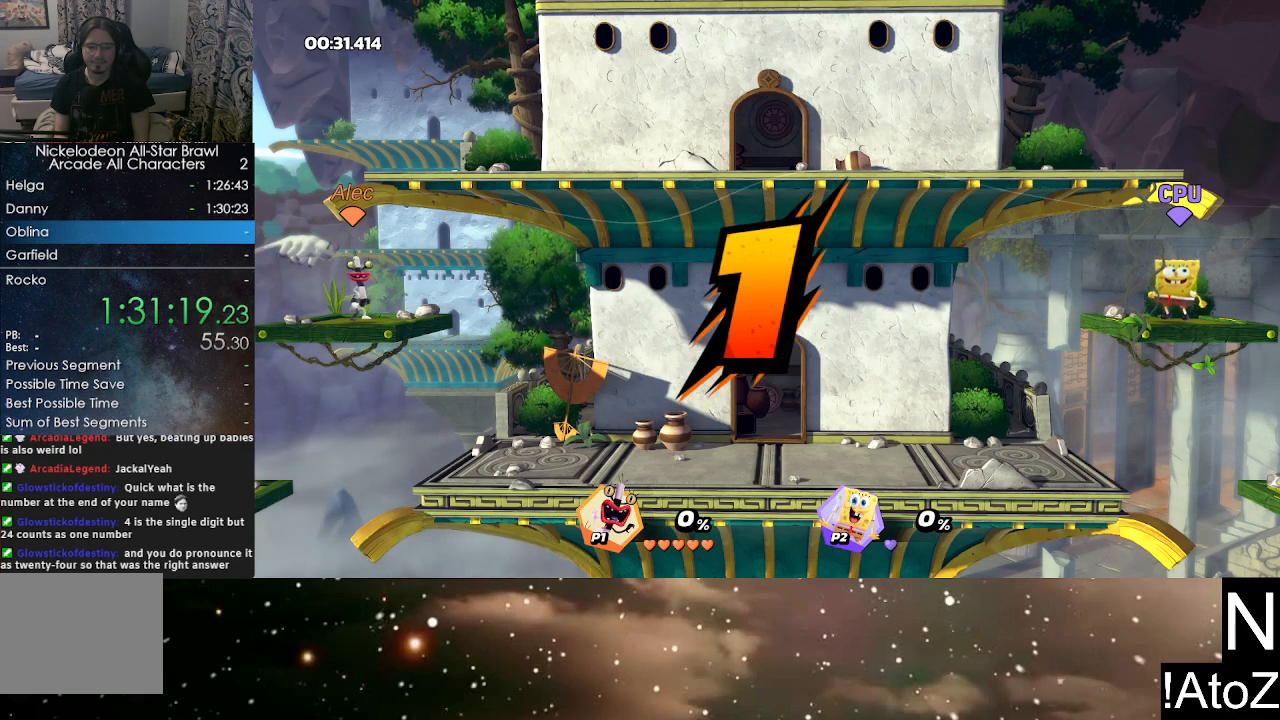
{"buttons": [], "left_stick": "right", "right_stick": "center", "events": []}
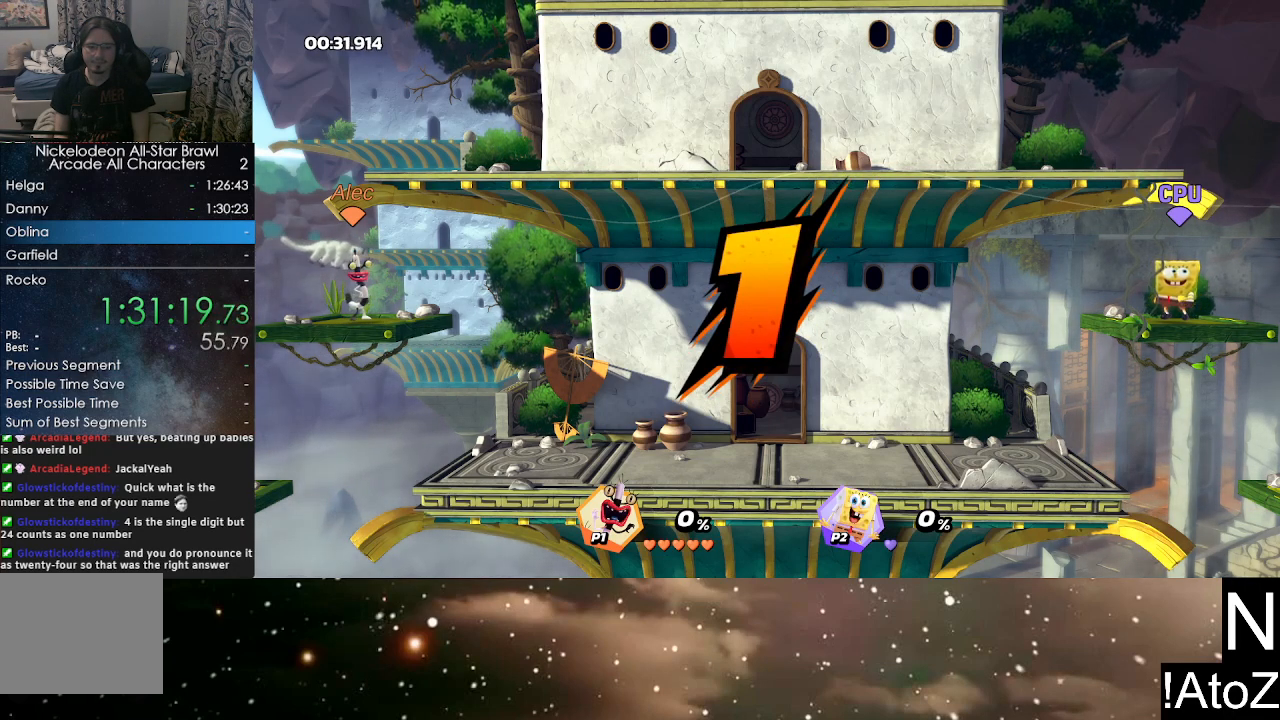
{"buttons": [], "left_stick": "right", "right_stick": "center", "events": [[250, "A", "down"], [283, "L2", "down"], [333, "A", "up"], [400, "L2", "up"]]}
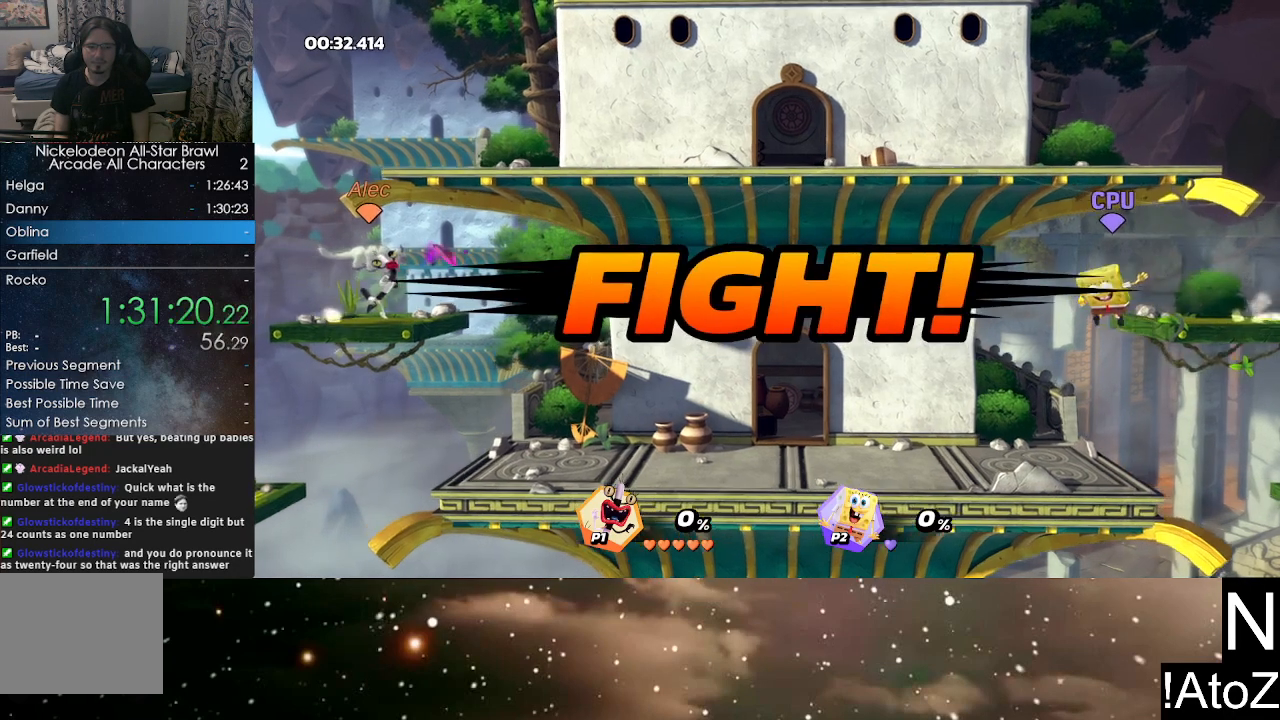
{"buttons": [], "left_stick": "right", "right_stick": "center", "events": []}
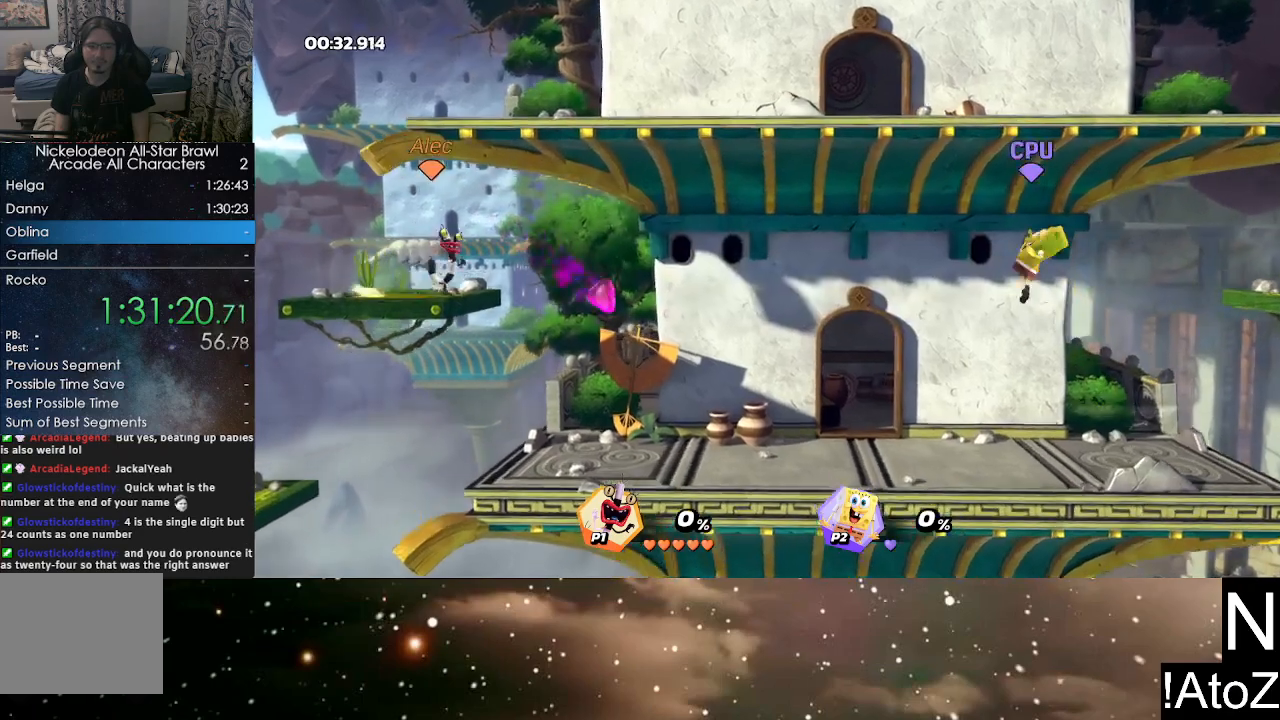
{"buttons": [], "left_stick": "left", "right_stick": "center", "events": [[267, "left_stick", "down"], [383, "left_stick", "down-left"], [500, "left_stick", "left"]]}
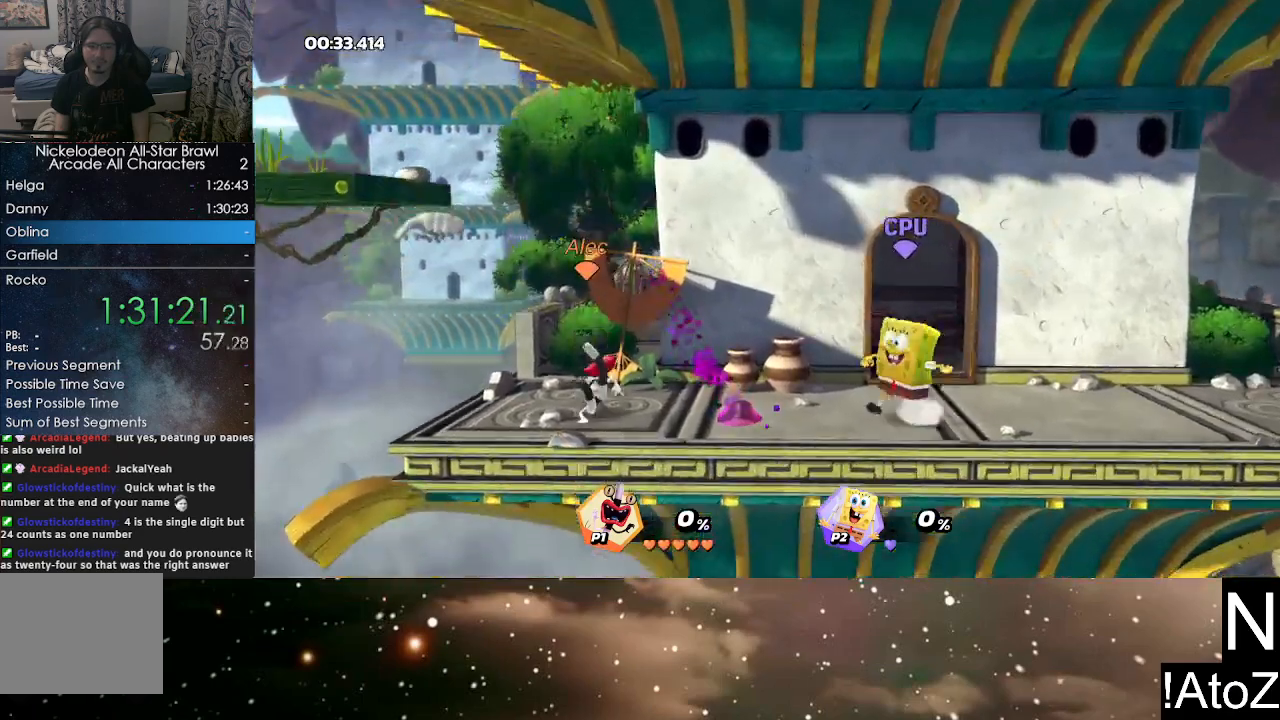
{"buttons": ["R2"], "left_stick": "right", "right_stick": "center", "events": [[100, "left_stick", "center"], [300, "left_stick", "right"], [467, "R2", "down"]]}
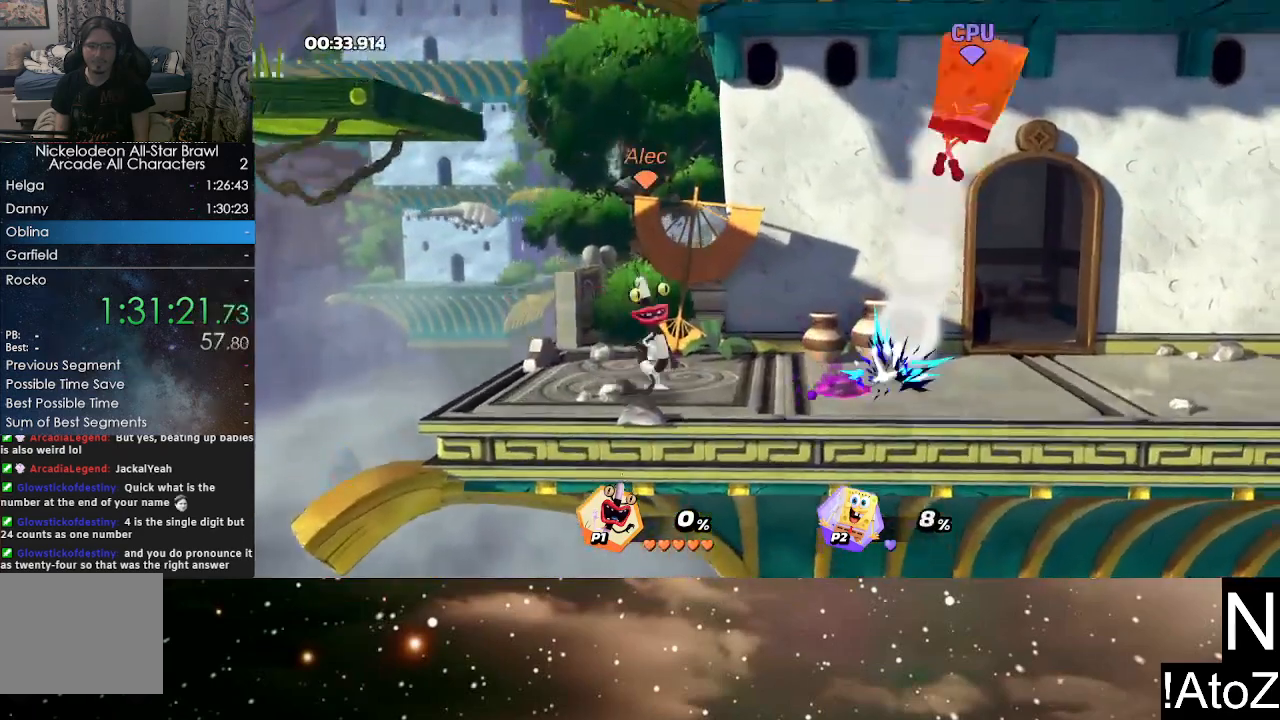
{"buttons": [], "left_stick": "right", "right_stick": "center", "events": [[50, "left_stick", "center"], [67, "R2", "up"], [450, "left_stick", "right"]]}
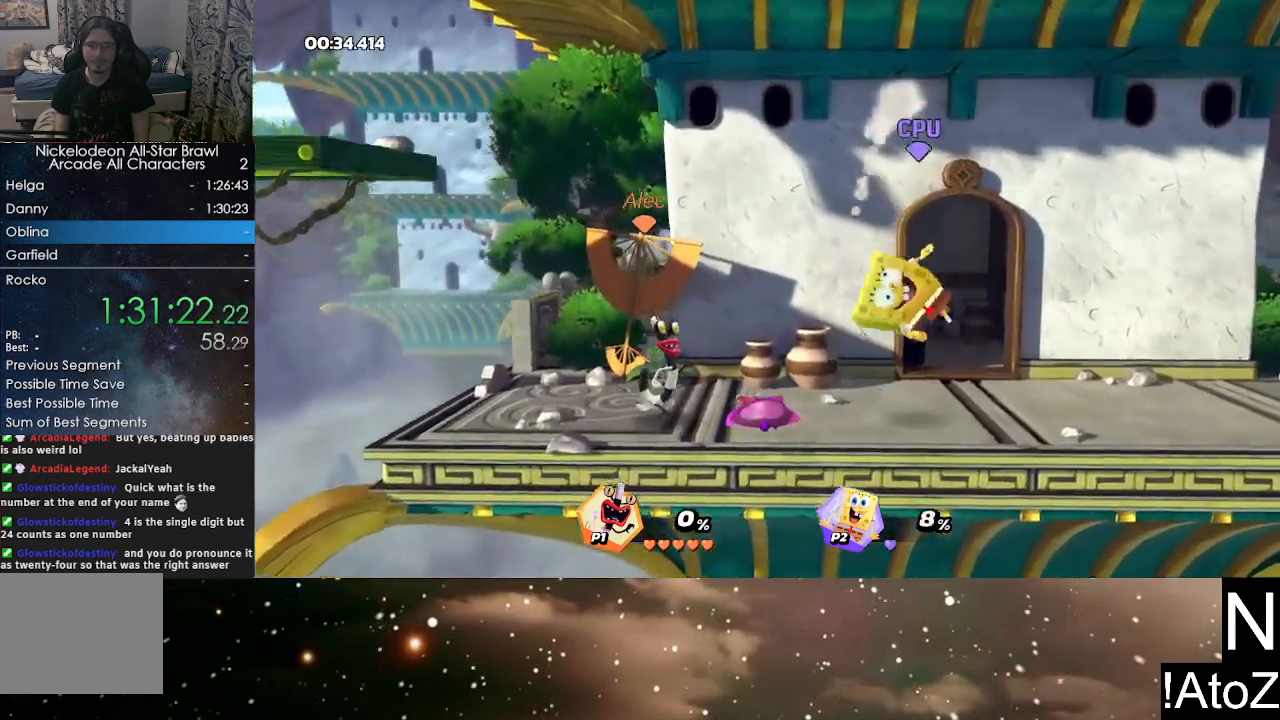
{"buttons": [], "left_stick": "center", "right_stick": "center", "events": [[183, "R2", "down"], [300, "left_stick", "left"], [333, "R2", "up"], [467, "left_stick", "center"]]}
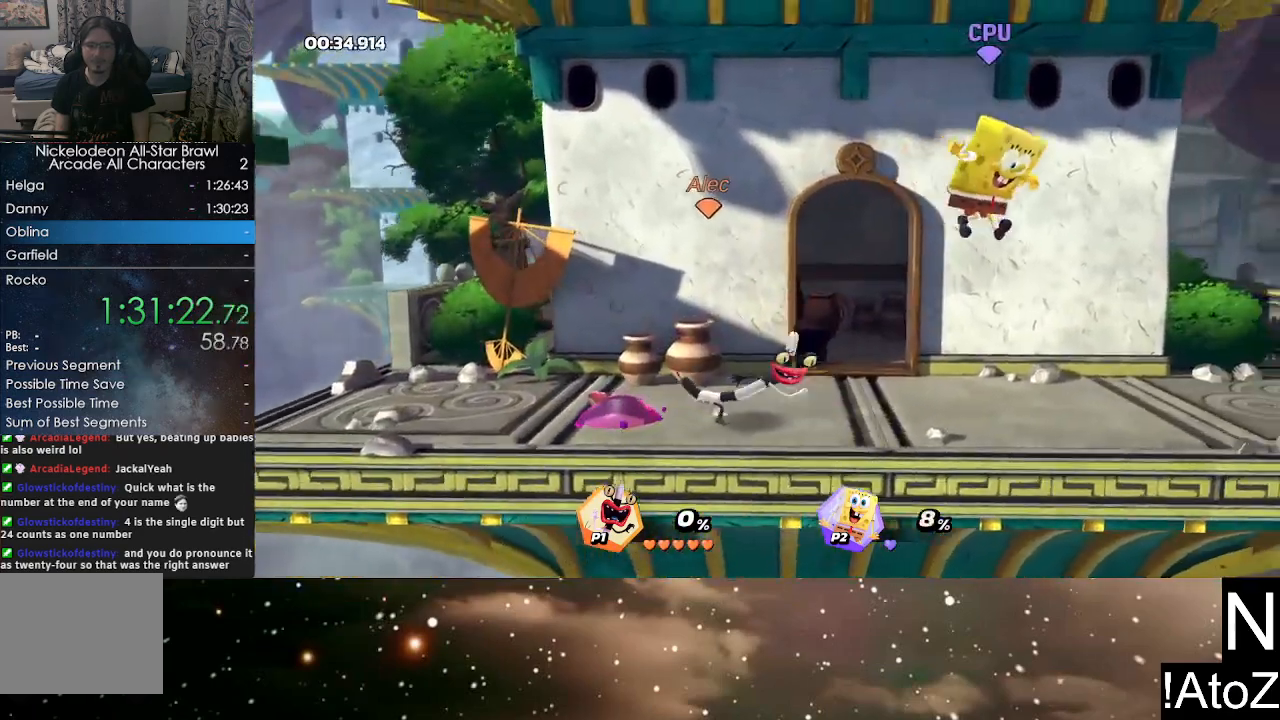
{"buttons": [], "left_stick": "right", "right_stick": "center", "events": [[150, "left_stick", "right"], [283, "right_stick", "right"], [367, "right_stick", "center"]]}
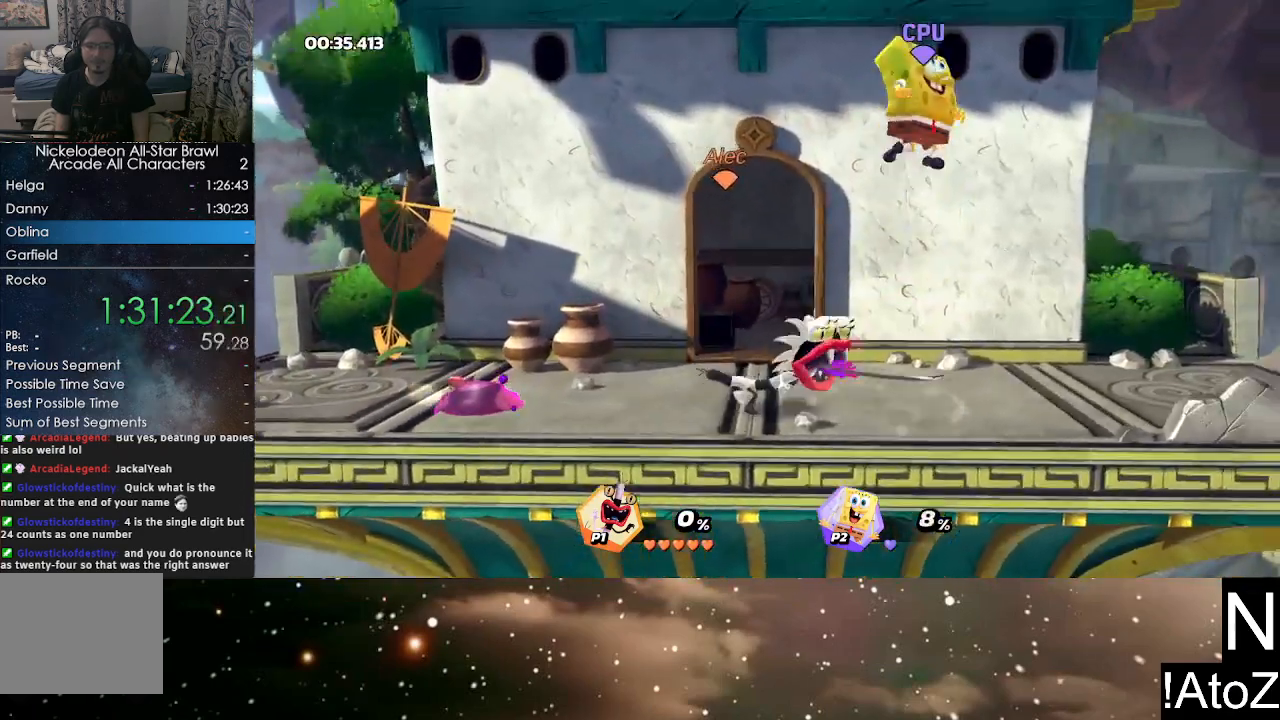
{"buttons": [], "left_stick": "right", "right_stick": "center", "events": [[133, "left_stick", "center"], [417, "left_stick", "right"]]}
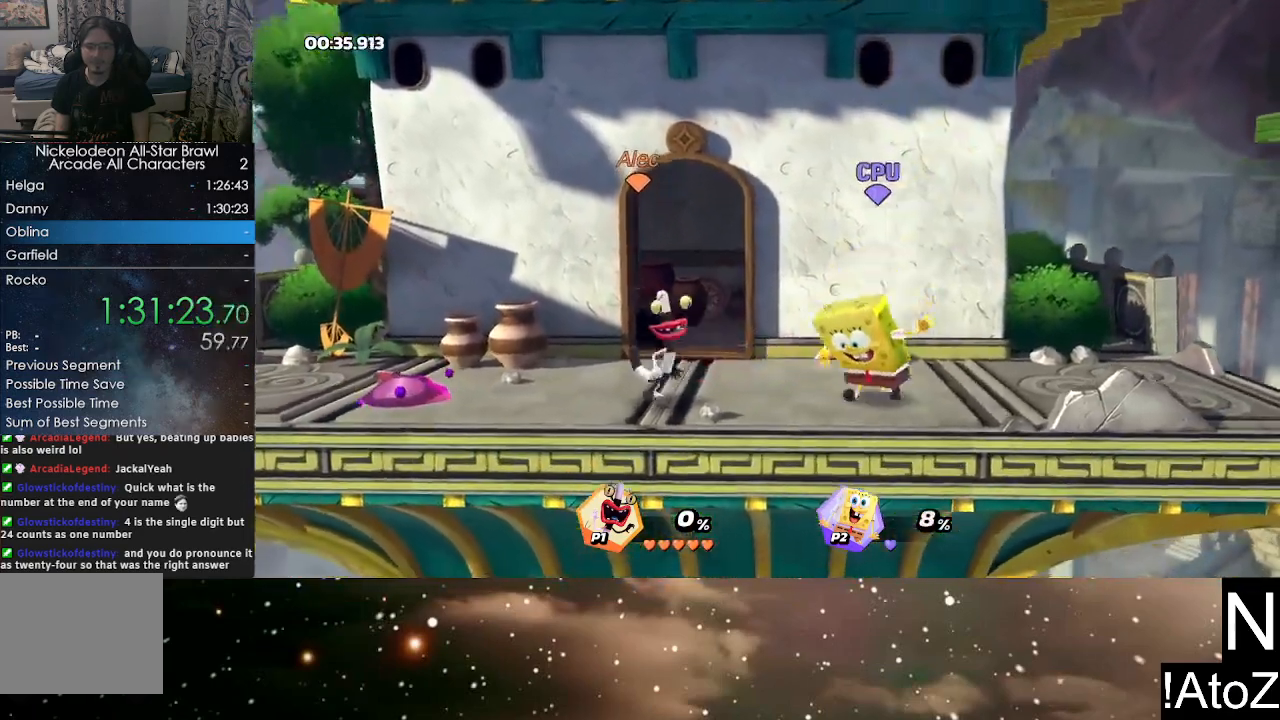
{"buttons": [], "left_stick": "center", "right_stick": "center", "events": [[217, "B", "down"], [300, "B", "up"], [450, "left_stick", "center"]]}
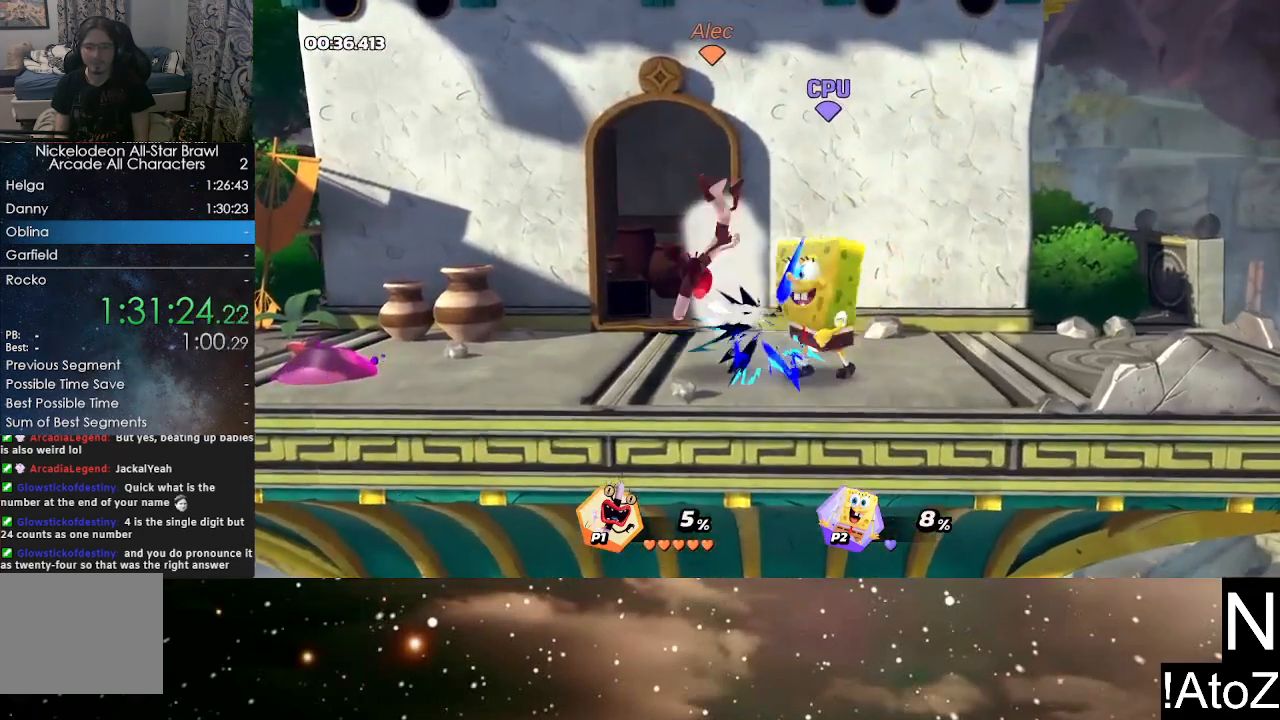
{"buttons": [], "left_stick": "center", "right_stick": "center", "events": [[17, "B", "down"], [83, "B", "up"], [150, "B", "down"], [217, "B", "up"], [267, "B", "down"], [333, "B", "up"], [400, "B", "down"], [467, "B", "up"]]}
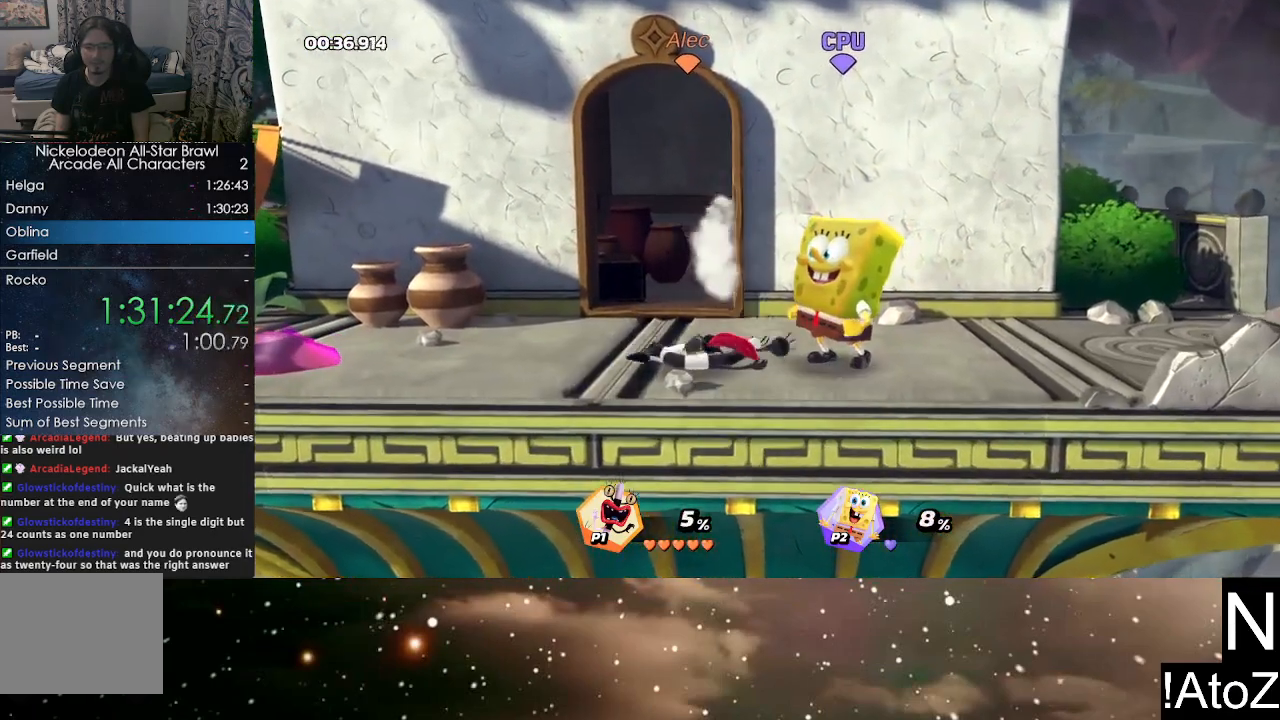
{"buttons": [], "left_stick": "center", "right_stick": "center", "events": [[33, "B", "down"], [83, "B", "up"], [150, "B", "down"], [217, "B", "up"]]}